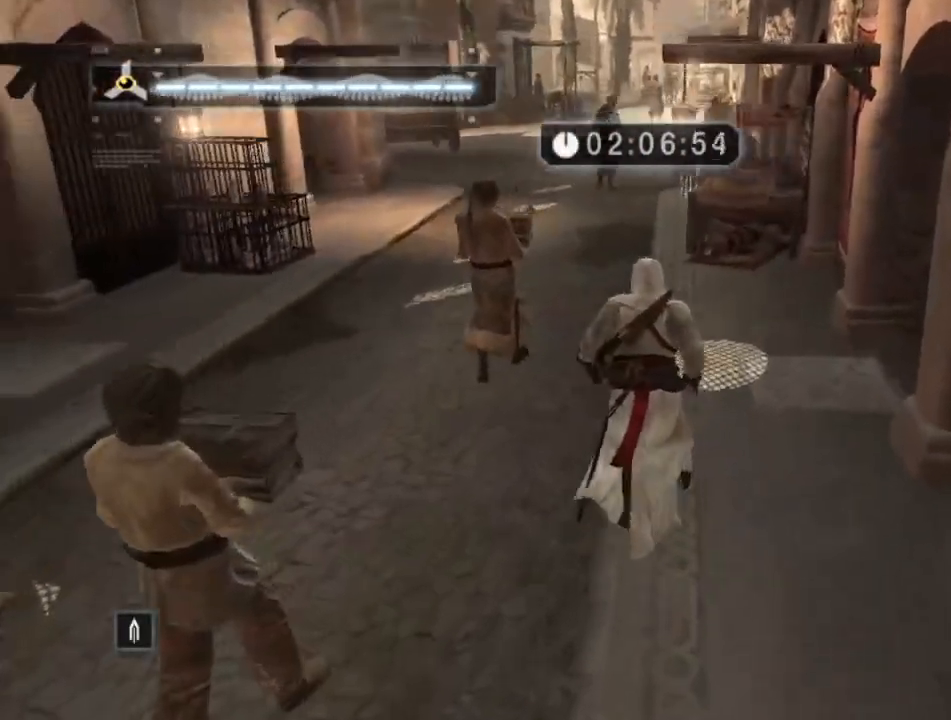
Gameplay with keyboard and mouse; each line is a JSON object with the keys and mouse buttons held at the frame after it. "events" lists presses ("down") and releases ("up") of "1", "2", "3", "4", "5", "a", "alt", "c", "caps_lock", "ctrl", "d", "e", "f", "g", "q", "r", "s", "shift", "space", "t", "tab", "v", "w", "x", "z", "mouse_left", "mouse_wheel" and "mouse_right" between this image and that frame as [ms after this image, input, new state], when the widget could be followed in between. "mouse_left", "mouse_wheel", "mouse_right" = the "left", "wheel", "right" buttons of the "mouse" list. No other keys are recorded. "wheel" means that the mouse wheel is clicked or scrolled. "mouse_move" is the direction in which the mouse moves at that frame (one of eight, or "still"), when it could be read.
{"keys": ["w"], "mouse": [], "mouse_move": "still", "events": []}
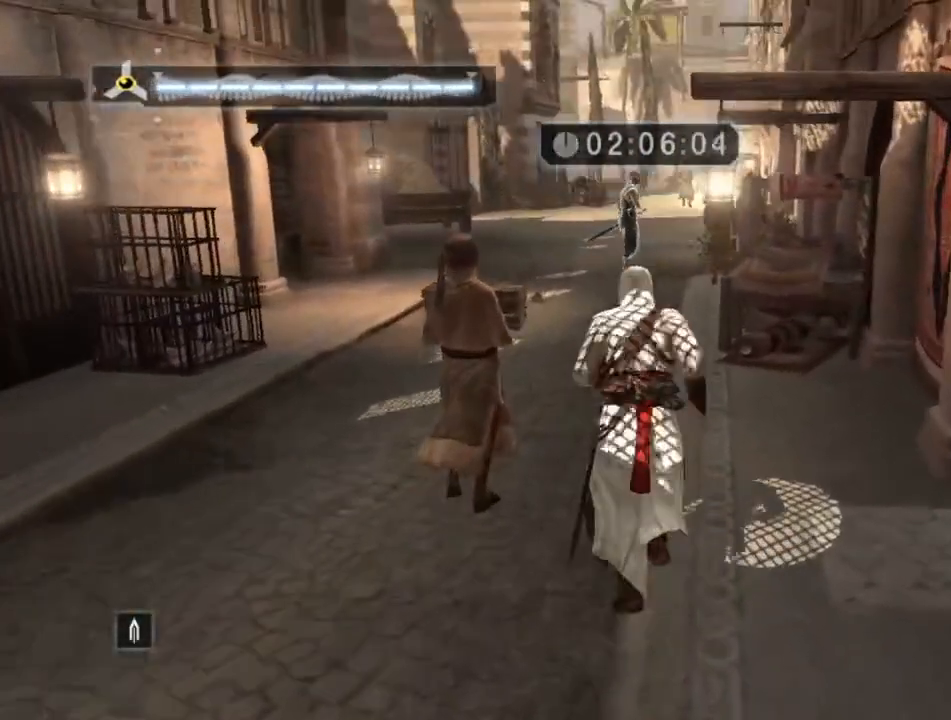
{"keys": ["w"], "mouse": [], "mouse_move": "left", "events": []}
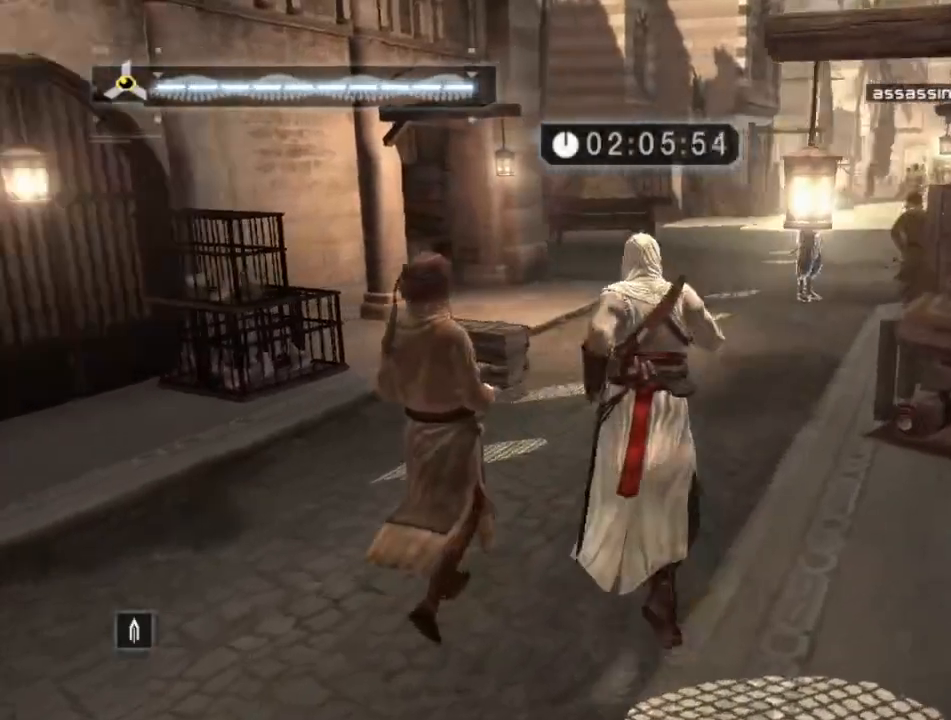
{"keys": ["w"], "mouse": [], "mouse_move": "left", "events": []}
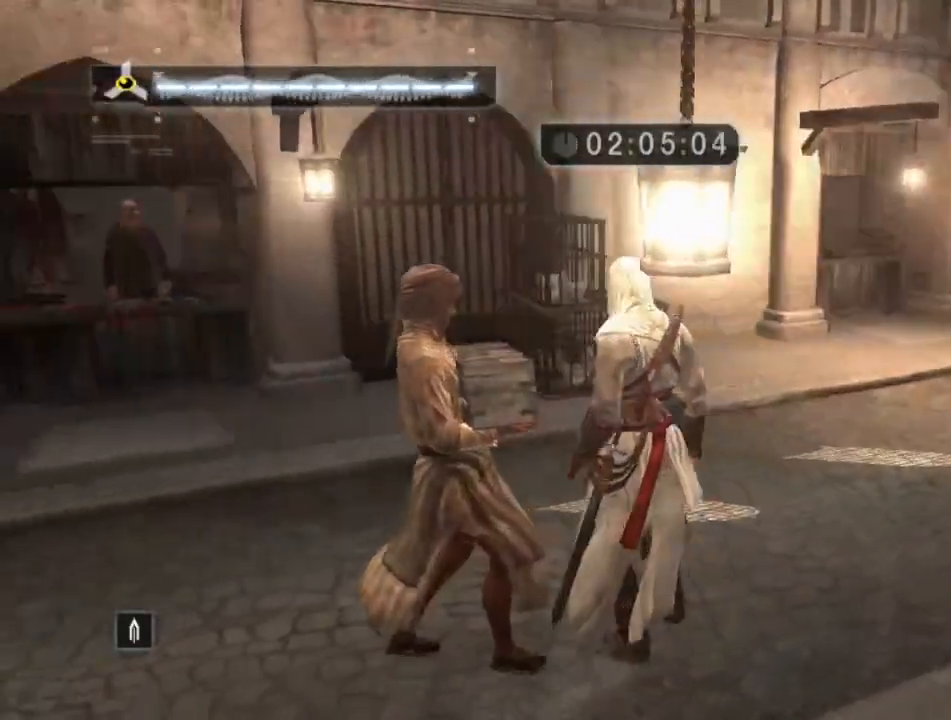
{"keys": ["w"], "mouse": [], "mouse_move": "still", "events": []}
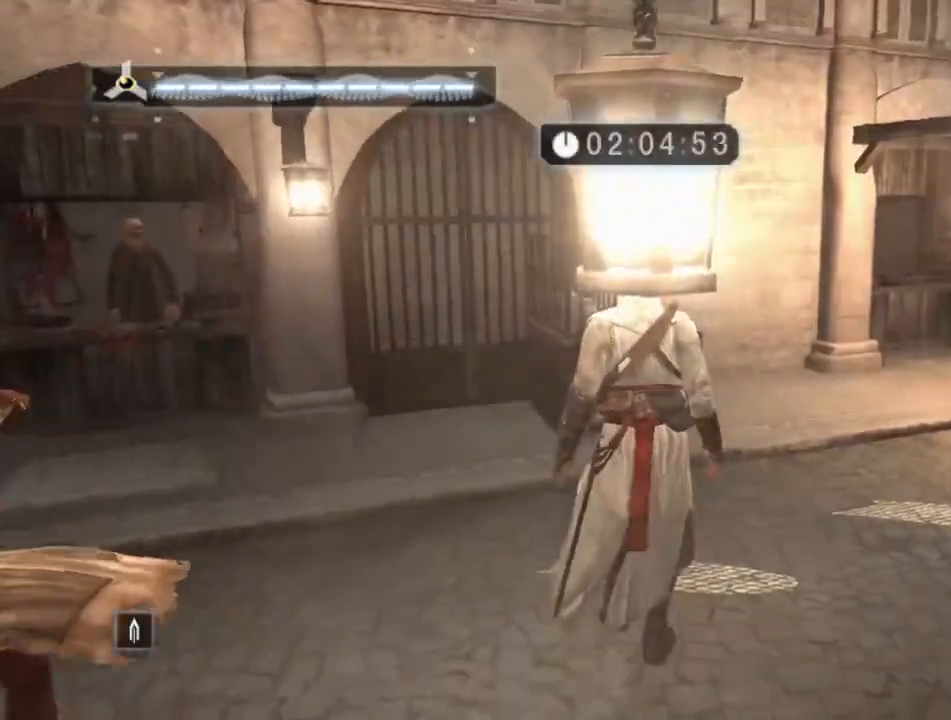
{"keys": ["w"], "mouse": [], "mouse_move": "right", "events": []}
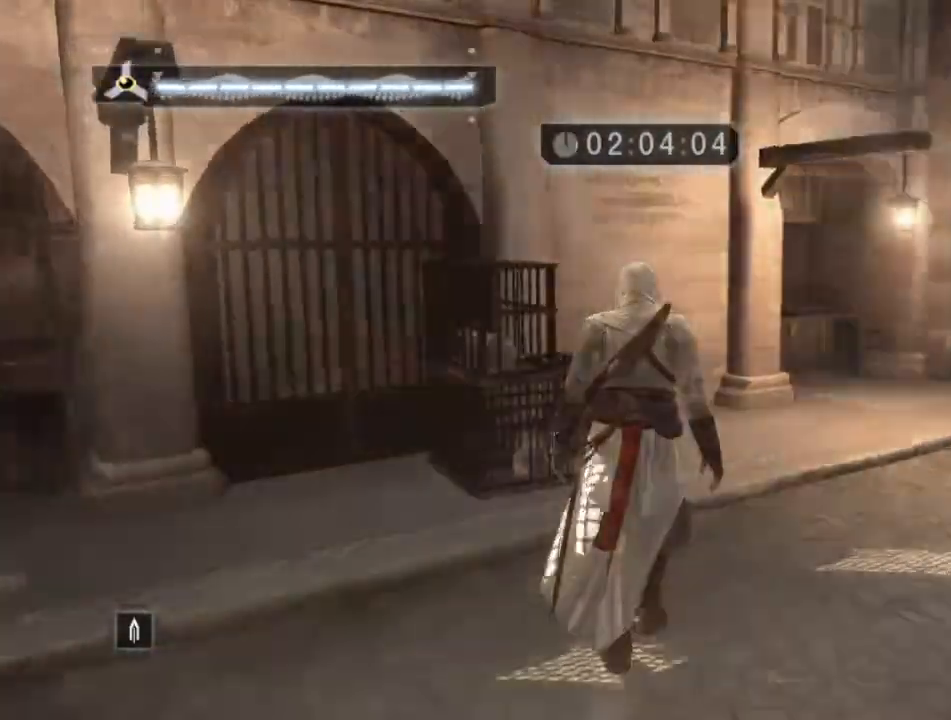
{"keys": ["w"], "mouse": [], "mouse_move": "still", "events": []}
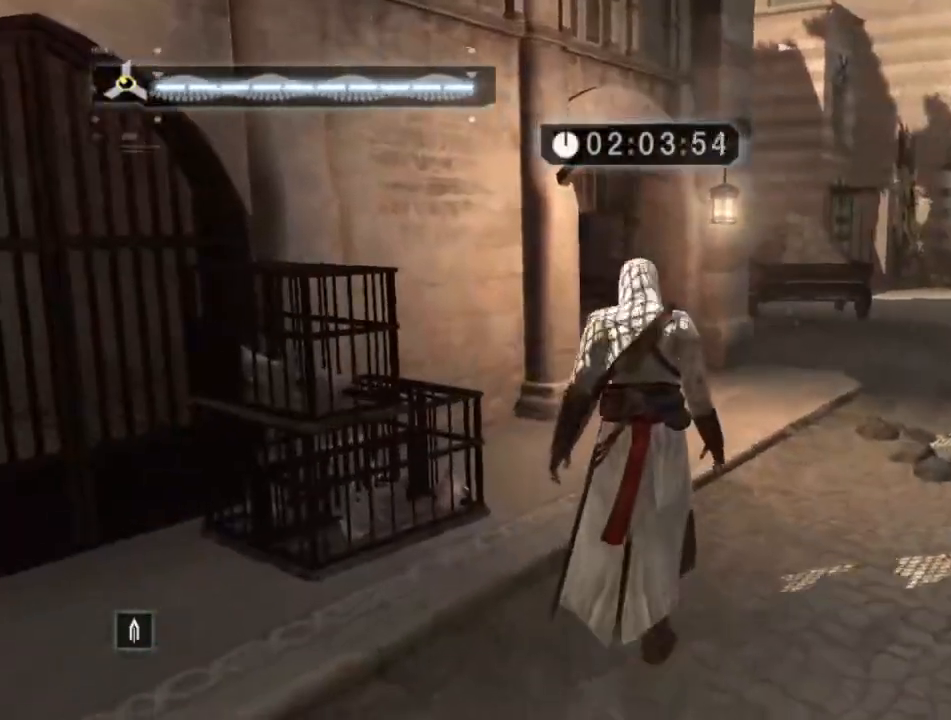
{"keys": ["space", "w"], "mouse": [], "mouse_move": "still", "events": [[450, "space", "down"]]}
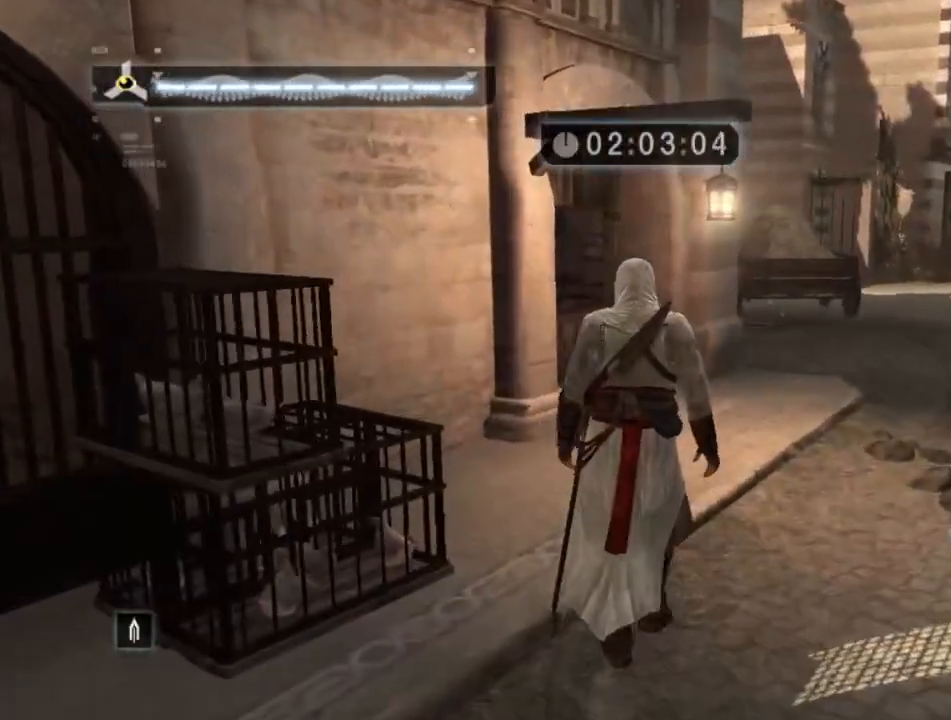
{"keys": ["space", "w"], "mouse": [], "mouse_move": "still", "events": []}
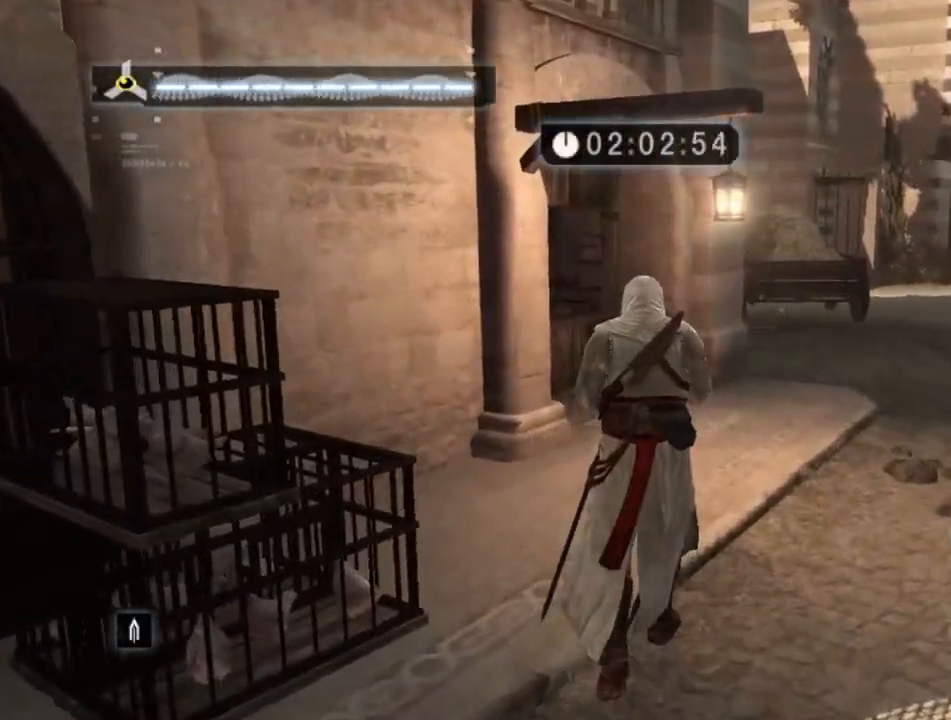
{"keys": ["space", "w"], "mouse": [], "mouse_move": "still", "events": []}
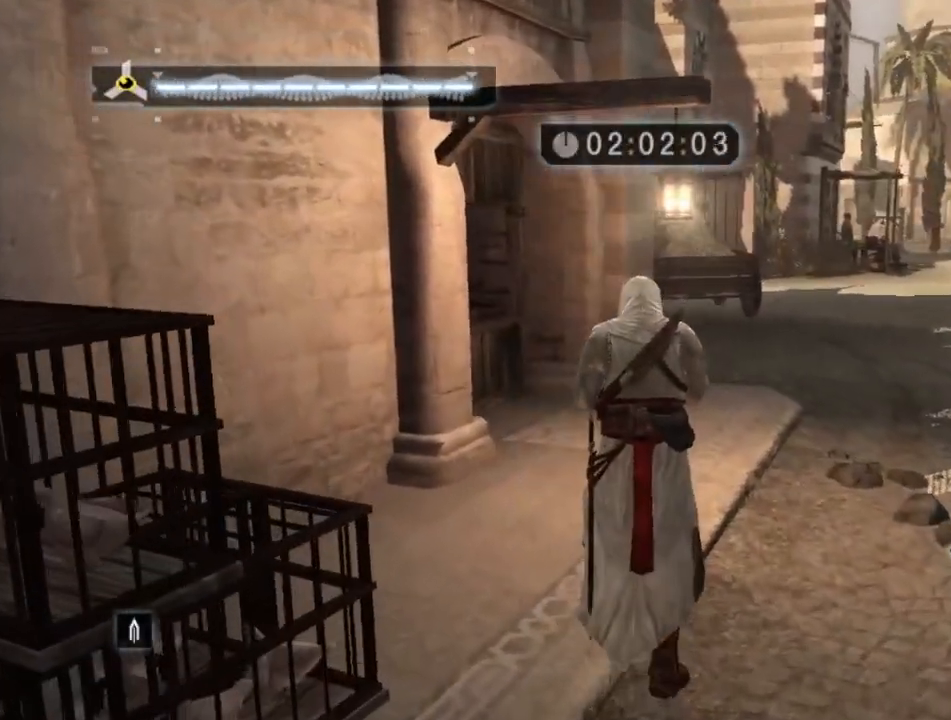
{"keys": ["space", "w"], "mouse": [], "mouse_move": "right", "events": []}
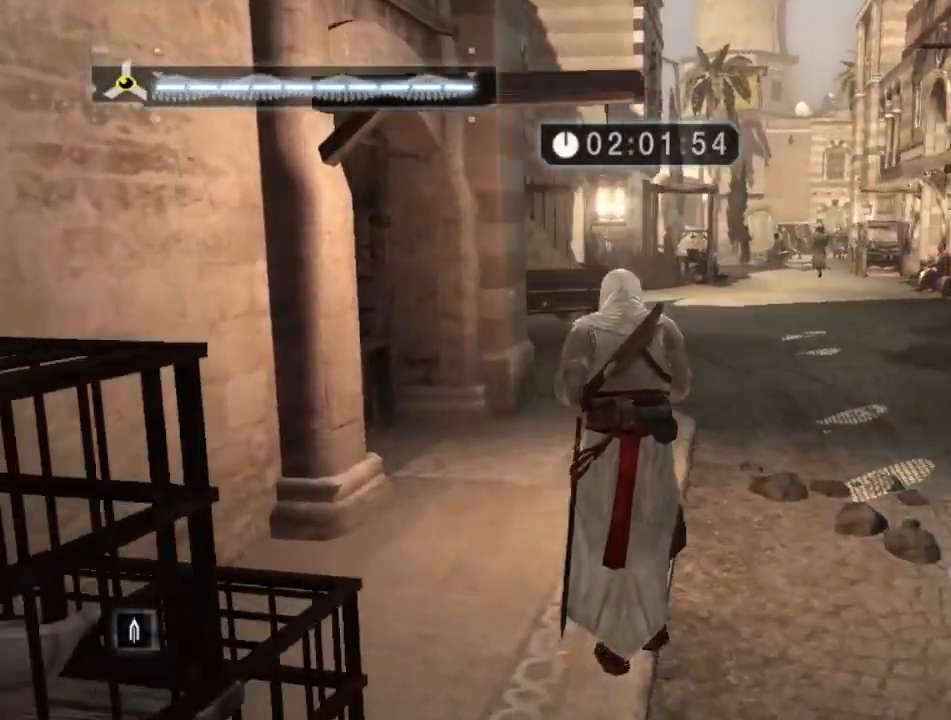
{"keys": ["space", "w"], "mouse": [], "mouse_move": "still", "events": []}
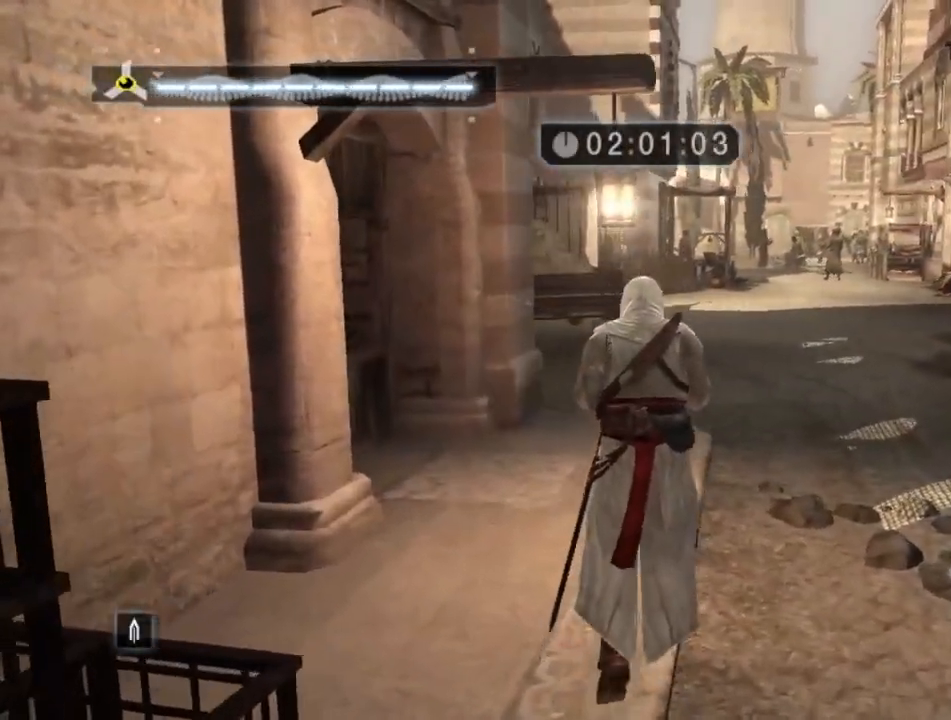
{"keys": ["space", "w"], "mouse": [], "mouse_move": "still", "events": []}
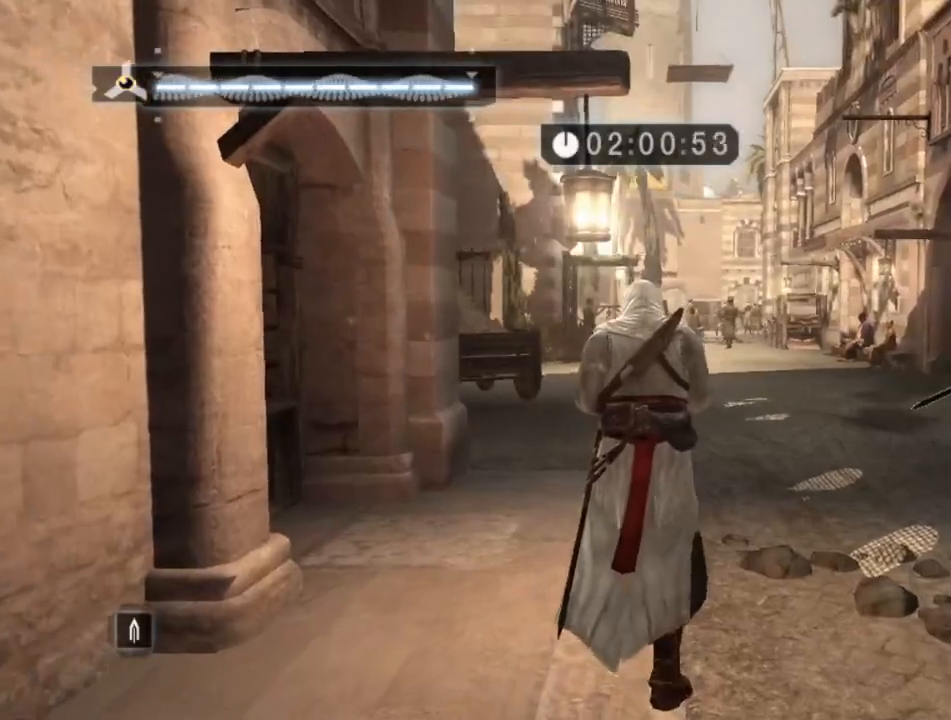
{"keys": ["space", "w"], "mouse": [], "mouse_move": "left", "events": []}
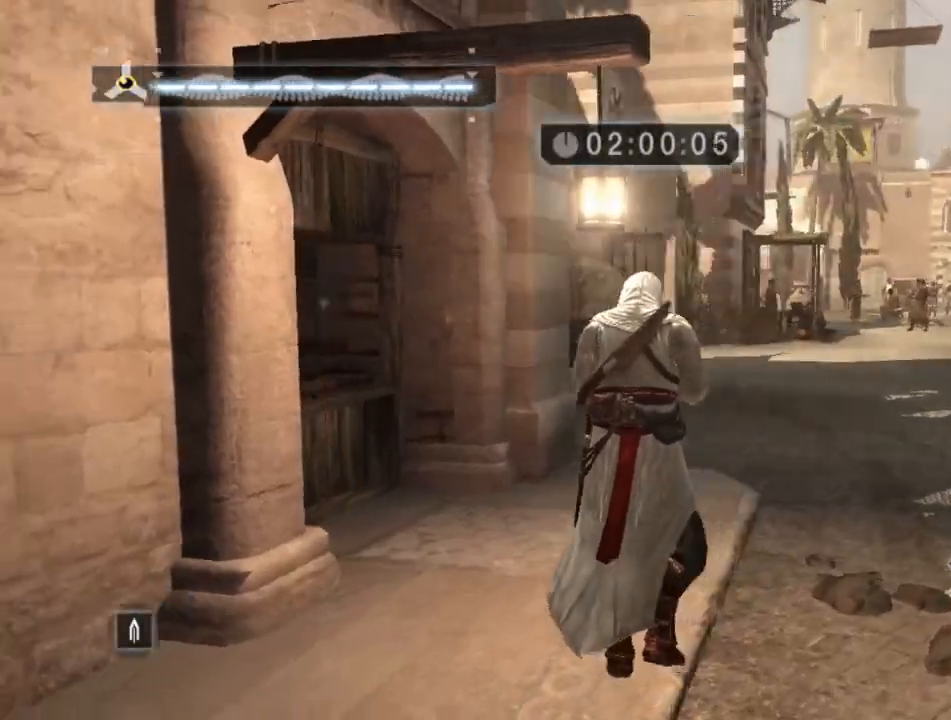
{"keys": ["space", "w"], "mouse": [], "mouse_move": "still", "events": []}
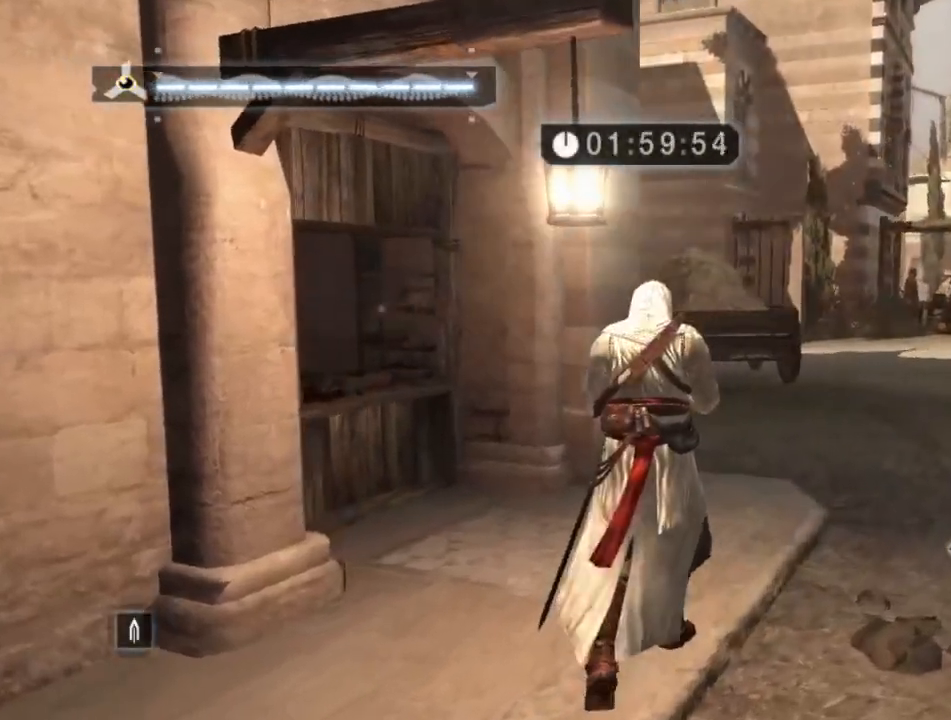
{"keys": ["space", "w"], "mouse": [], "mouse_move": "still", "events": []}
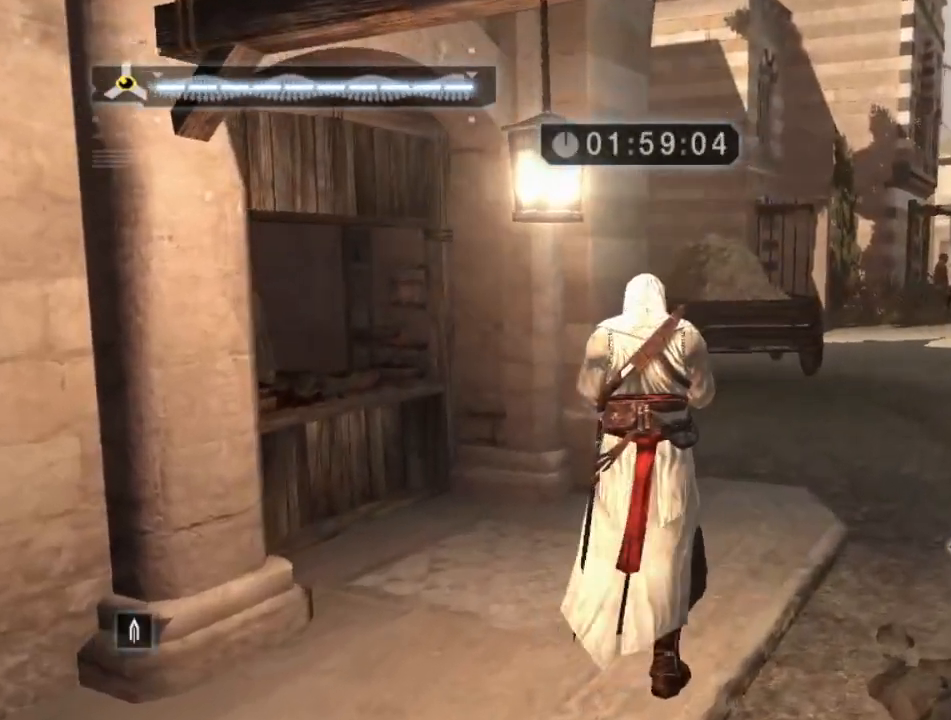
{"keys": ["space", "w"], "mouse": [], "mouse_move": "still", "events": []}
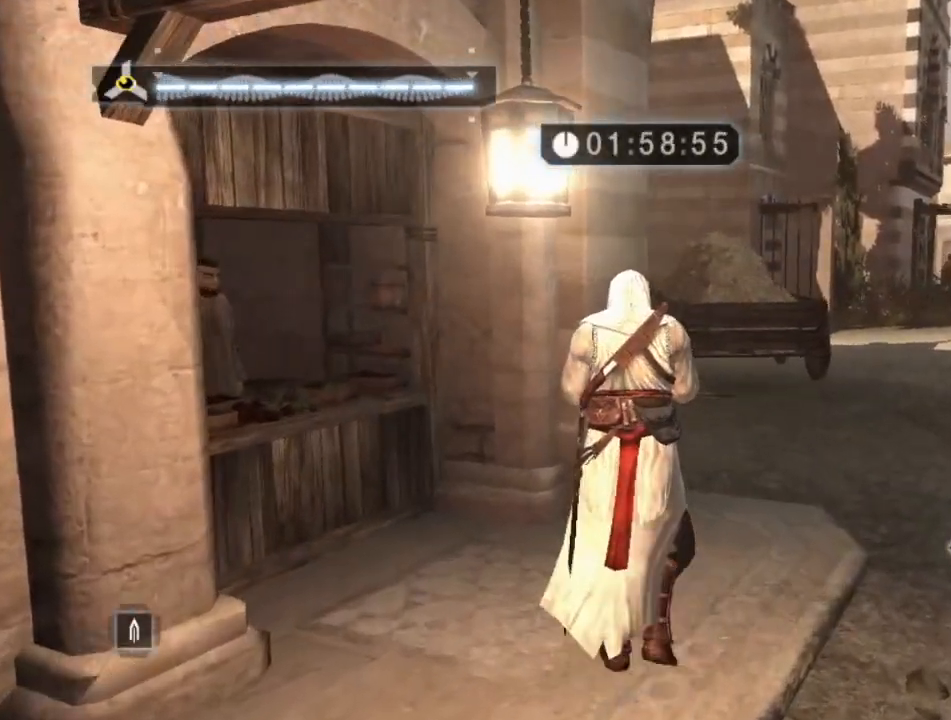
{"keys": ["space", "w"], "mouse": [], "mouse_move": "still", "events": []}
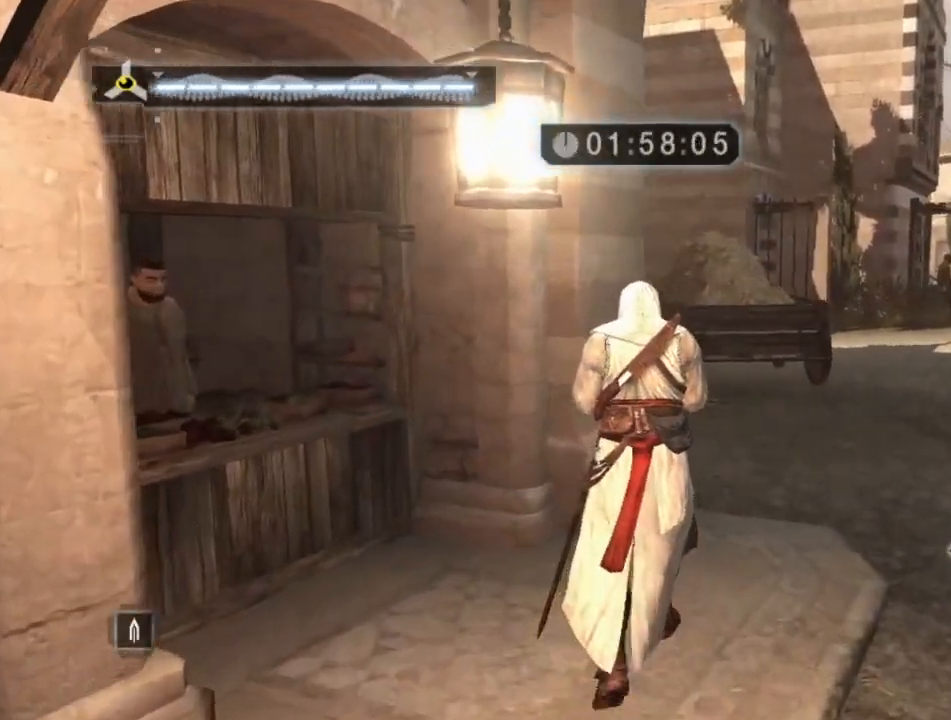
{"keys": ["space", "w"], "mouse": [], "mouse_move": "still", "events": []}
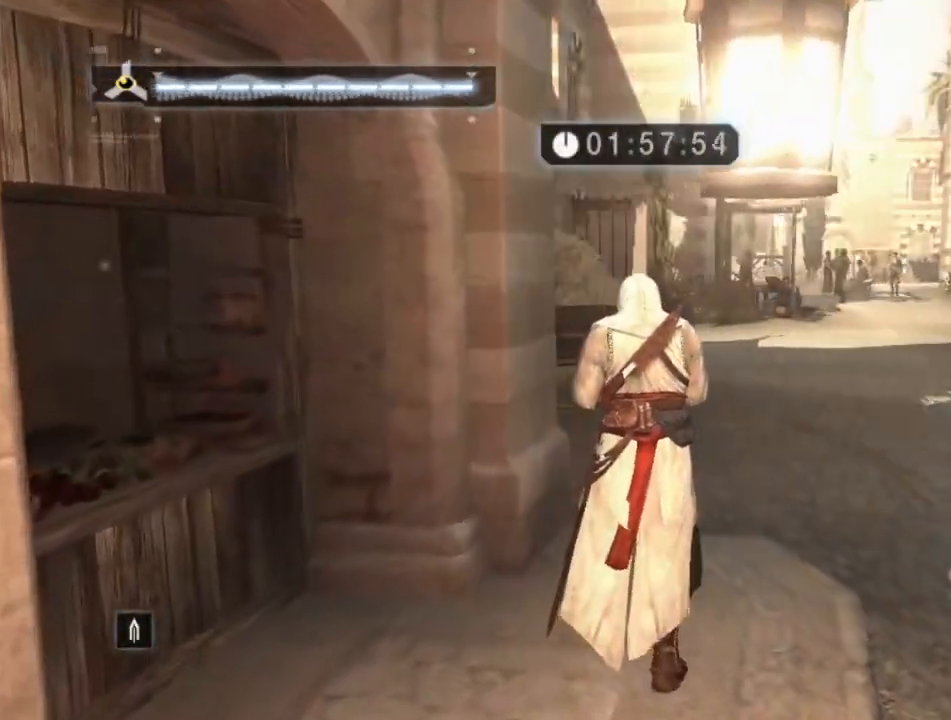
{"keys": ["space", "w"], "mouse": [], "mouse_move": "right", "events": []}
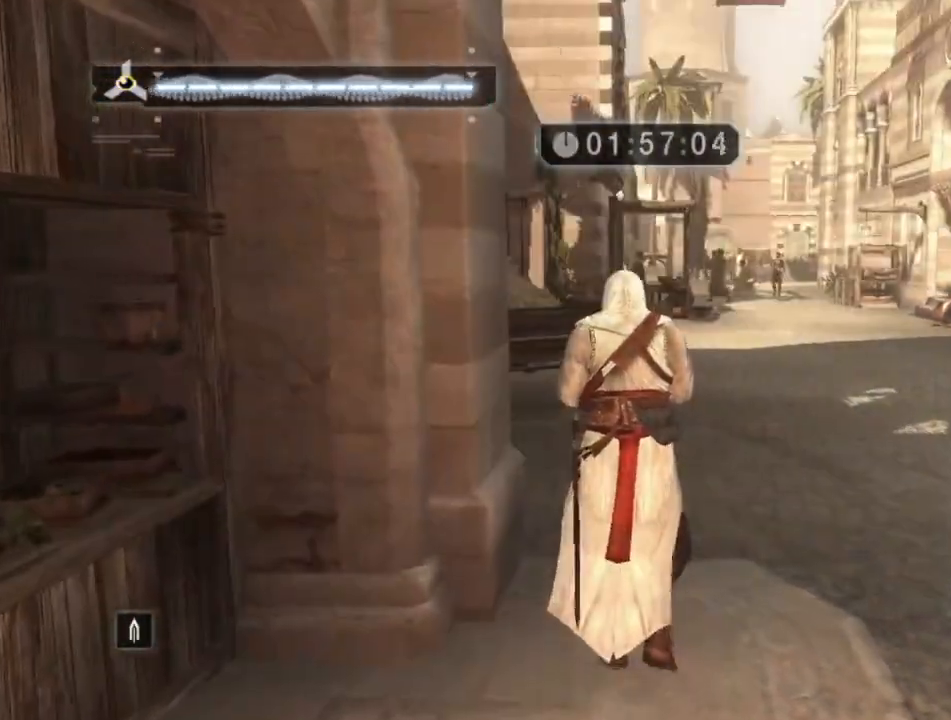
{"keys": ["space", "w"], "mouse": [], "mouse_move": "still", "events": []}
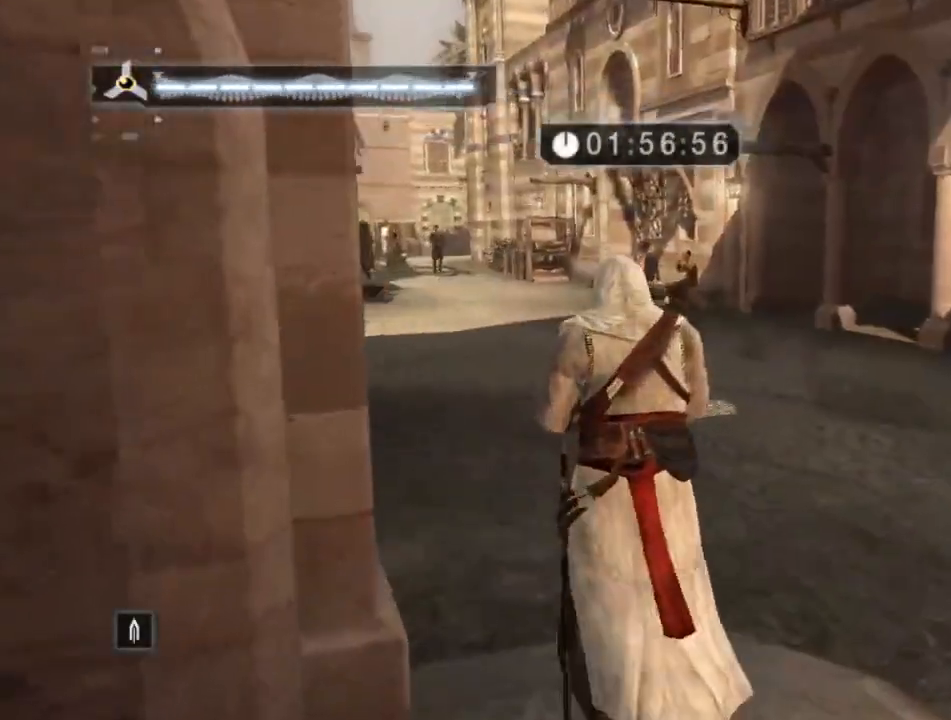
{"keys": ["space", "w"], "mouse": [], "mouse_move": "still", "events": []}
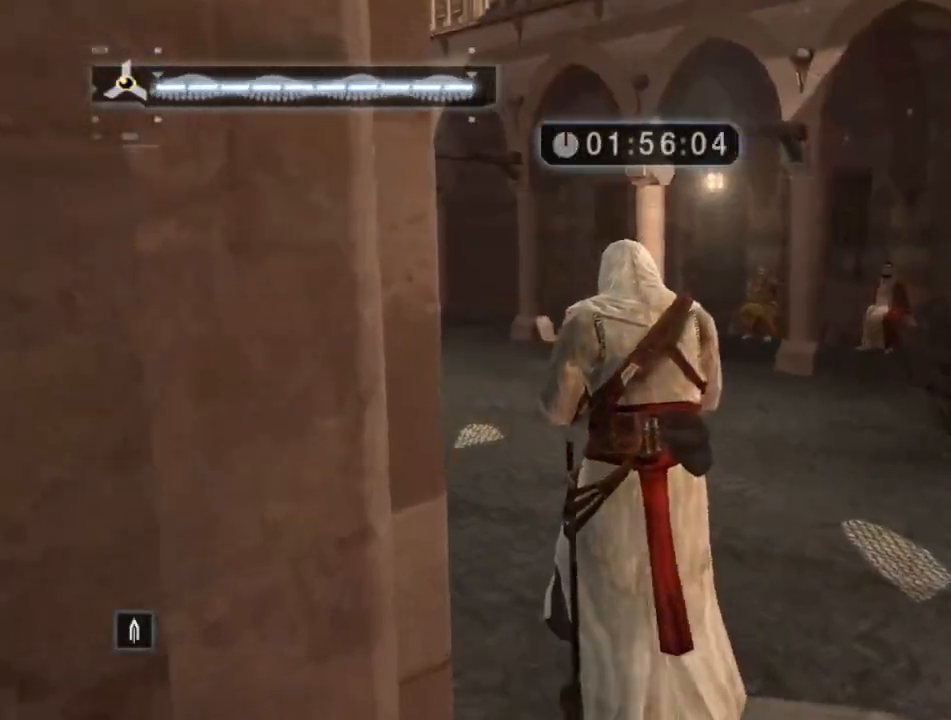
{"keys": ["space", "w"], "mouse": [], "mouse_move": "still", "events": []}
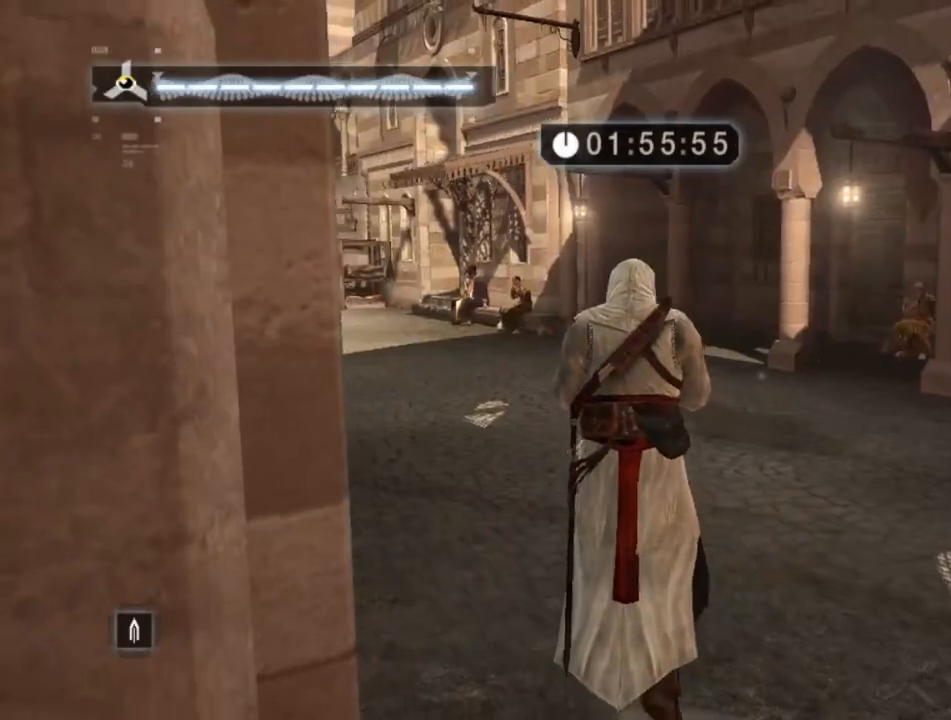
{"keys": ["space", "w"], "mouse": [], "mouse_move": "still", "events": []}
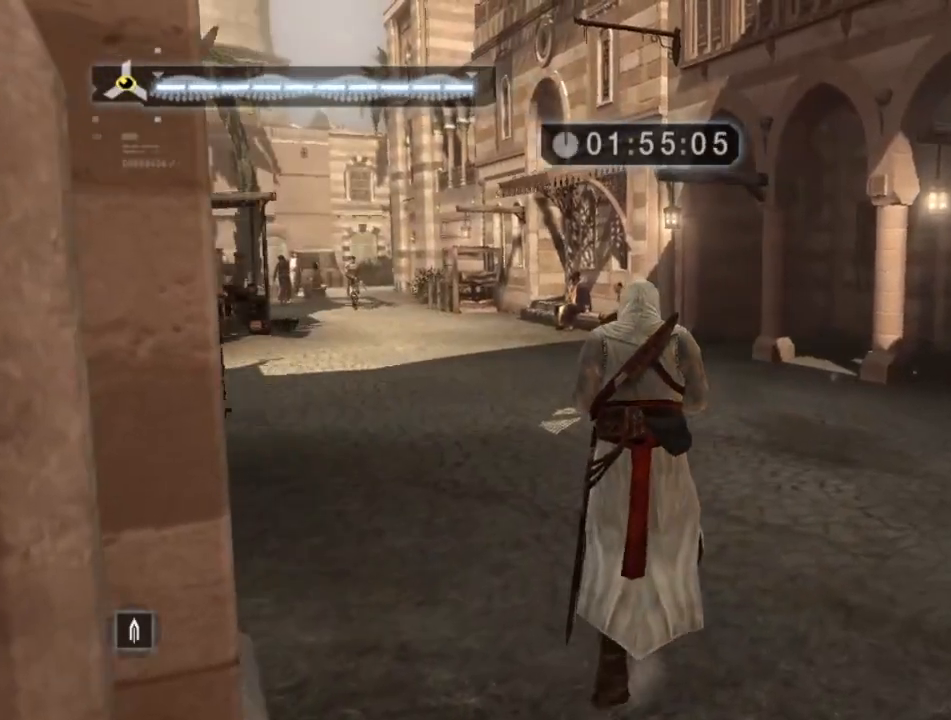
{"keys": ["space", "w"], "mouse": [], "mouse_move": "still", "events": []}
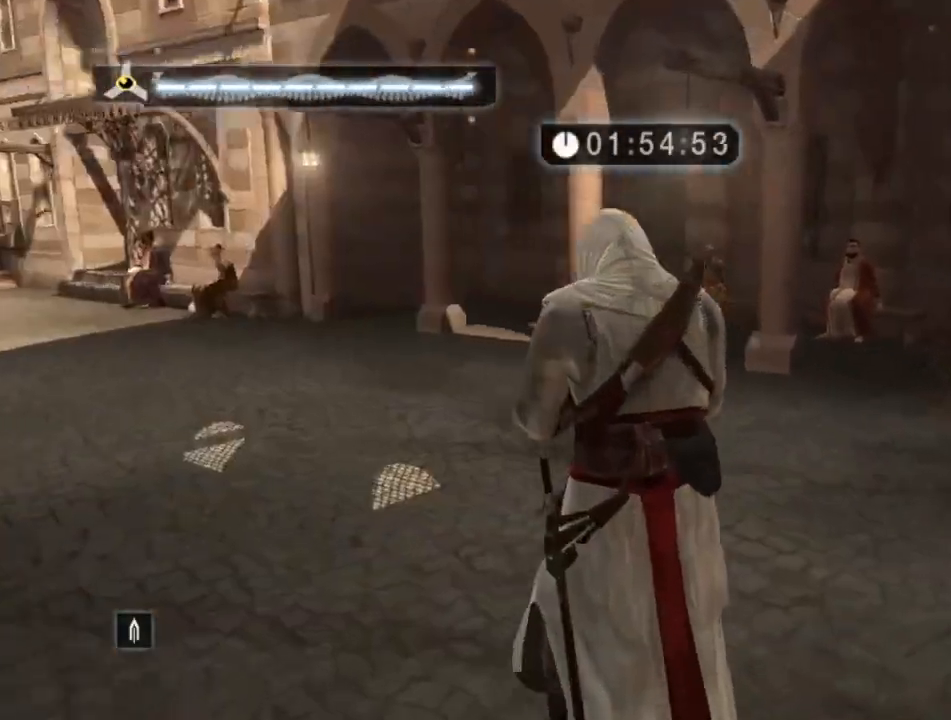
{"keys": ["space", "w"], "mouse": [], "mouse_move": "right", "events": []}
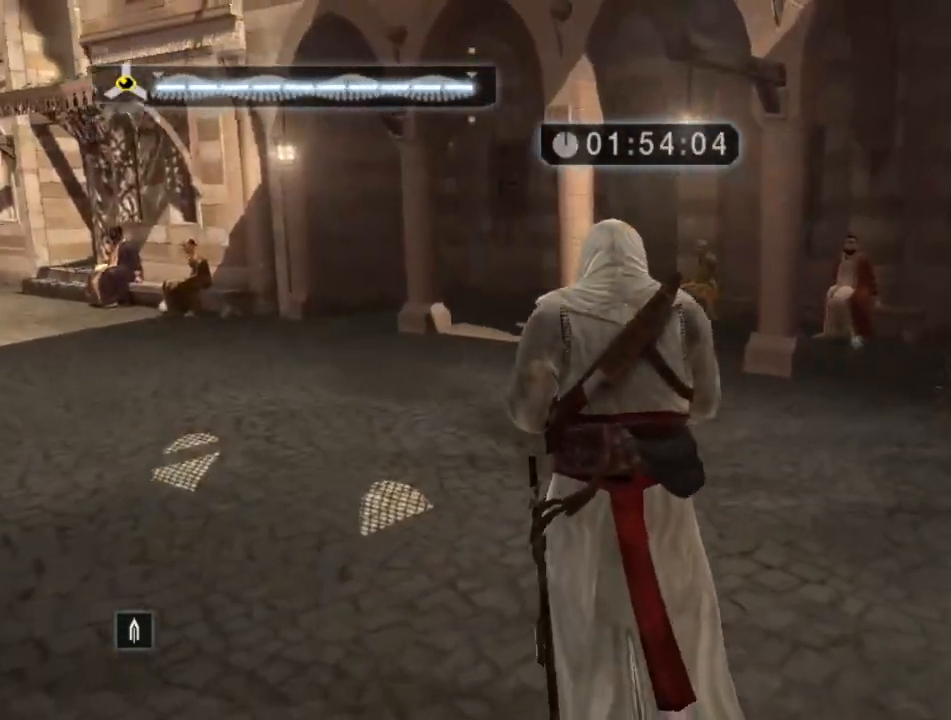
{"keys": ["w"], "mouse": [], "mouse_move": "still", "events": [[467, "space", "up"]]}